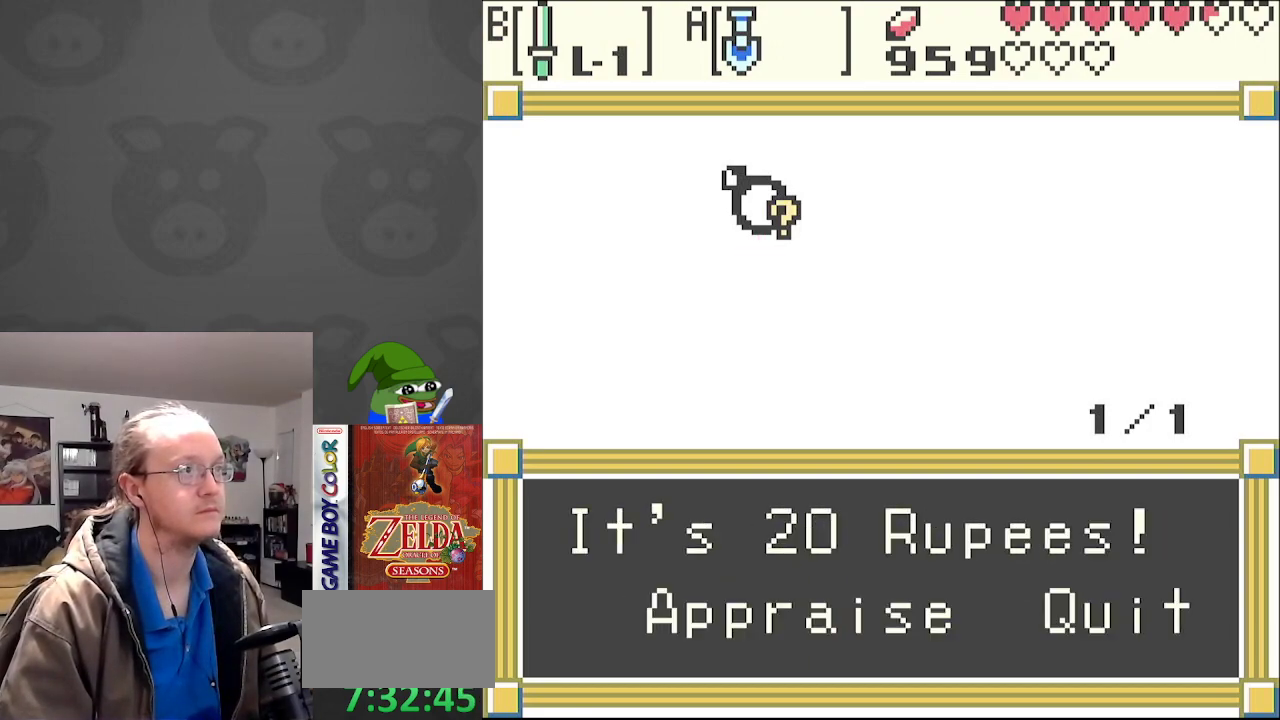
Gameplay with a controller (Nintendo layout); each line is a JSON object with the inputs held at the frame after it. "events" lists button and stick changes between this image and that frame as [ms after this image, input, new state], when the widget could be followed in between. Not read: L3 R3.
{"buttons": ["A"], "events": [[17, "A", "down"], [133, "A", "up"], [433, "A", "down"]]}
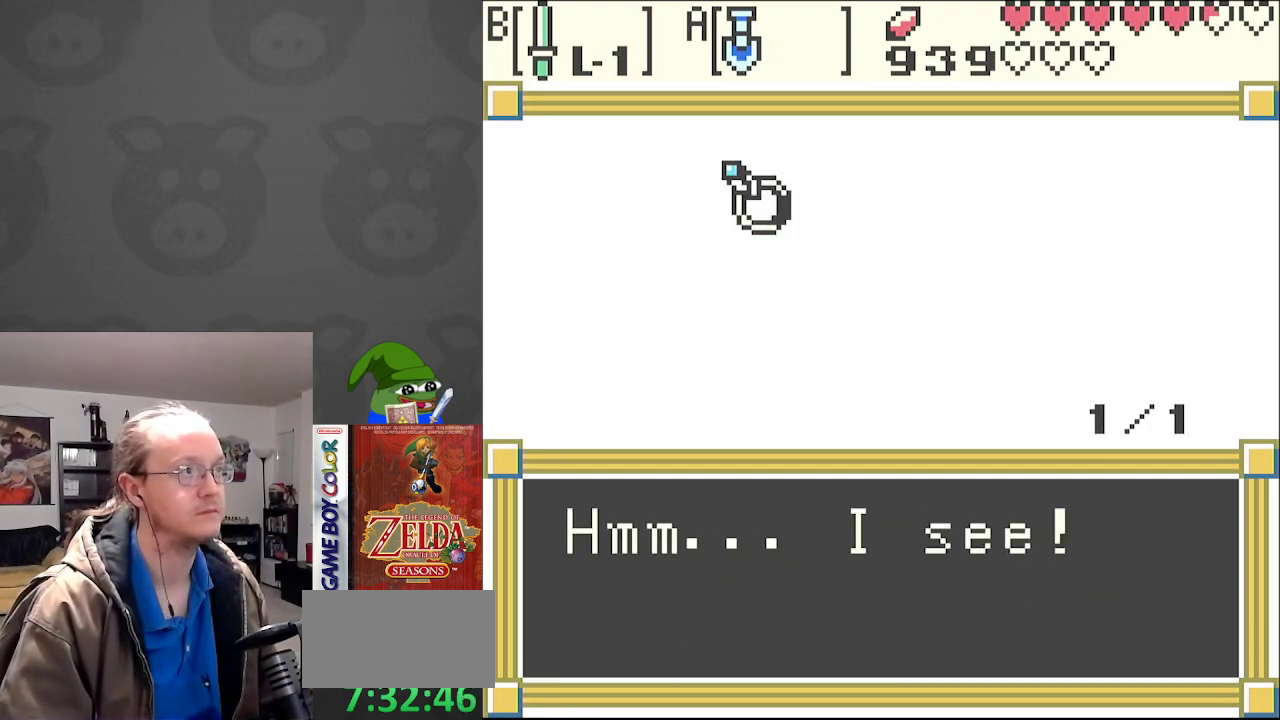
{"buttons": [], "events": [[67, "A", "up"], [200, "A", "down"], [333, "A", "up"]]}
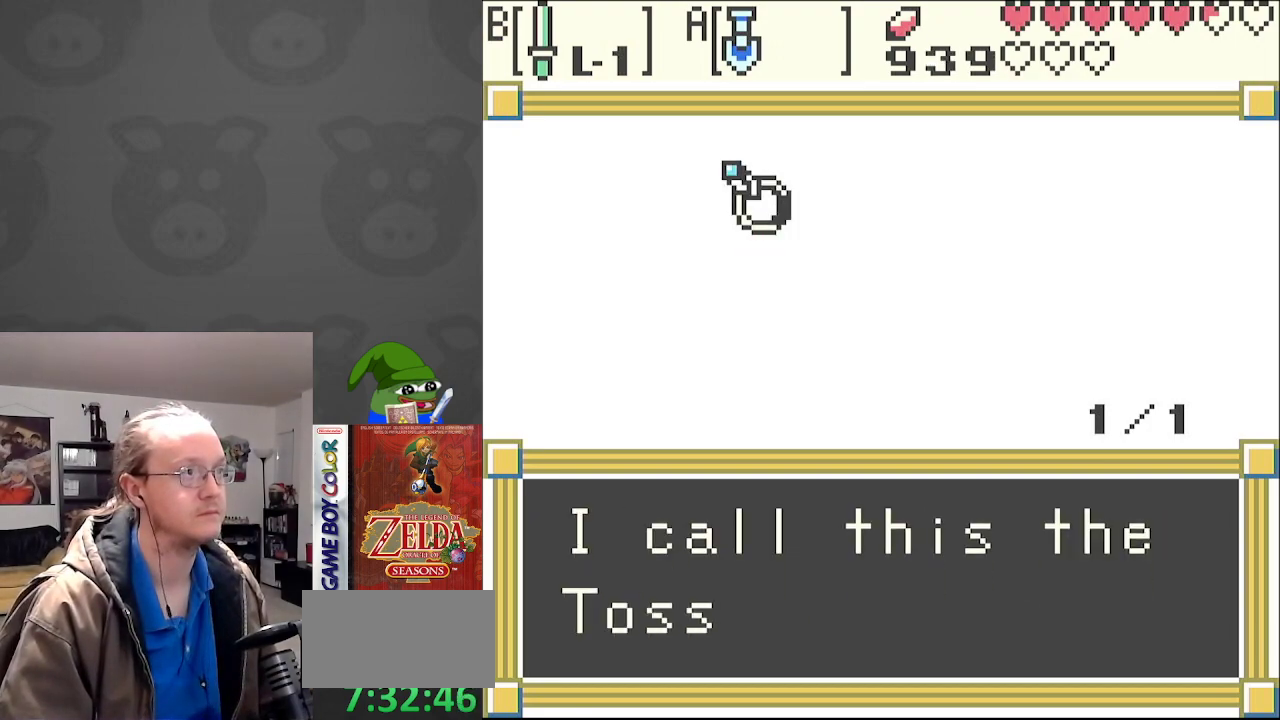
{"buttons": ["A"], "events": [[33, "A", "down"], [167, "A", "up"], [450, "A", "down"]]}
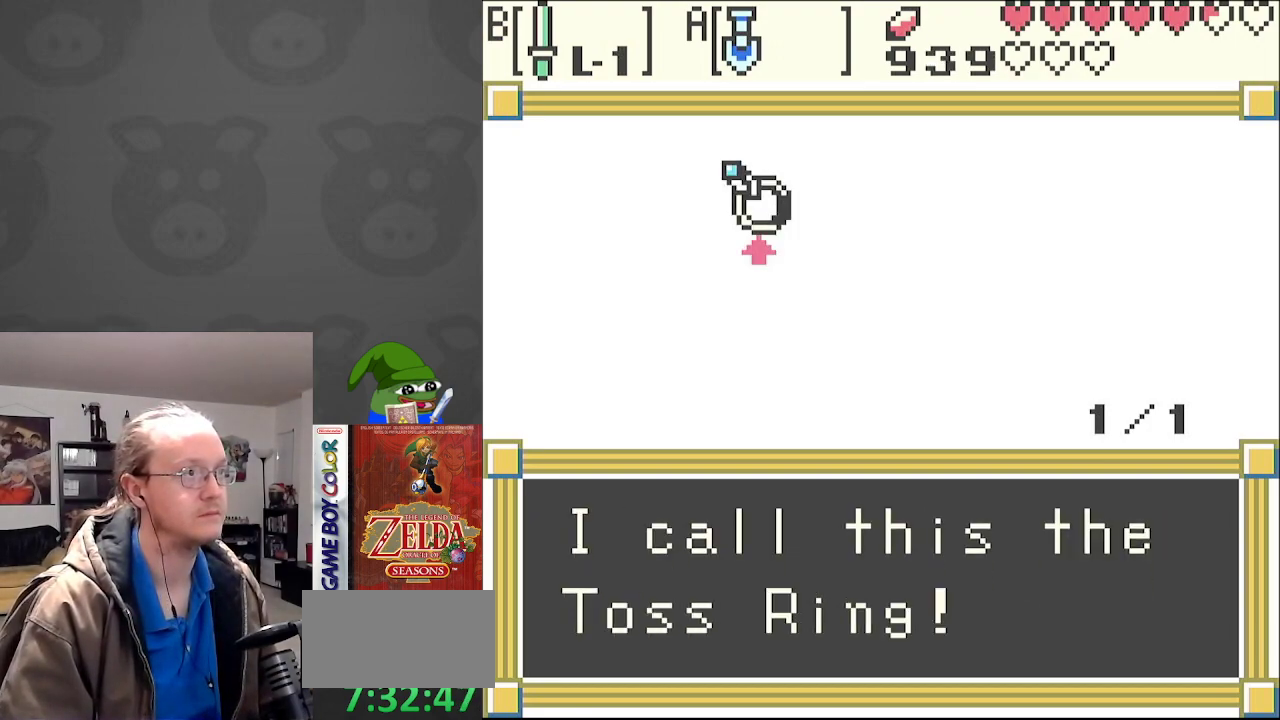
{"buttons": [], "events": [[67, "A", "up"]]}
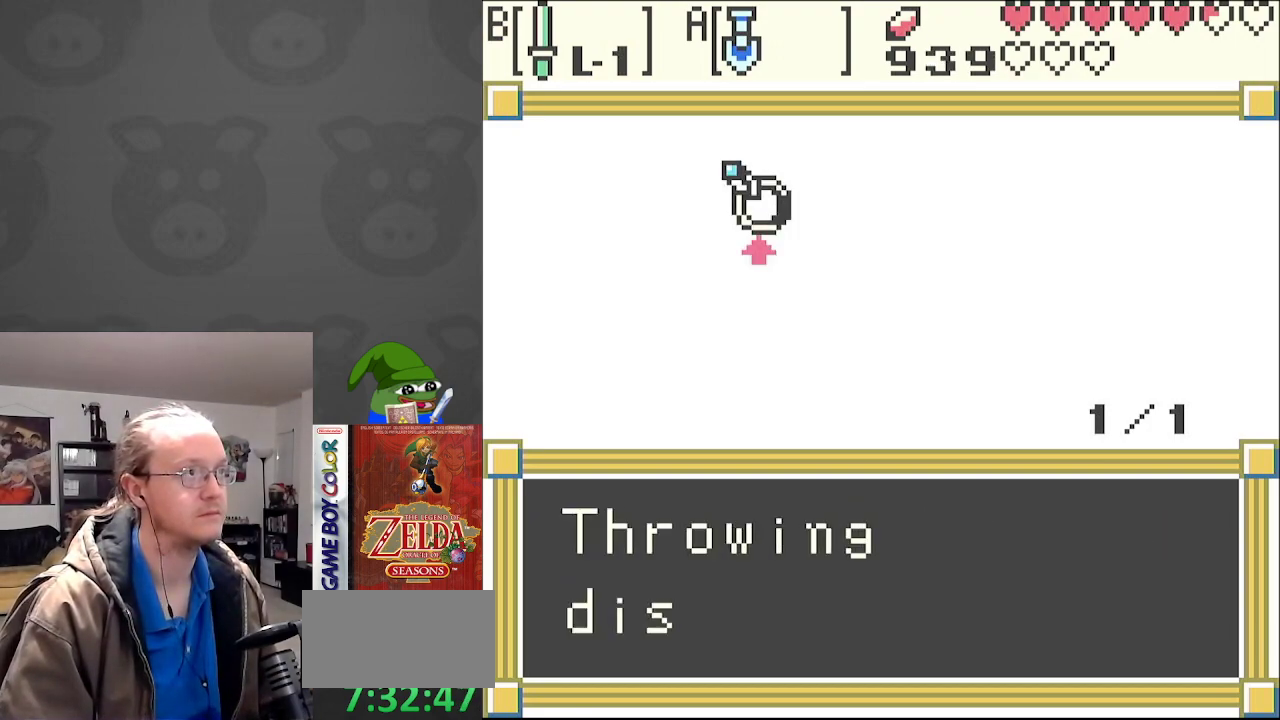
{"buttons": ["A"], "events": [[450, "A", "down"]]}
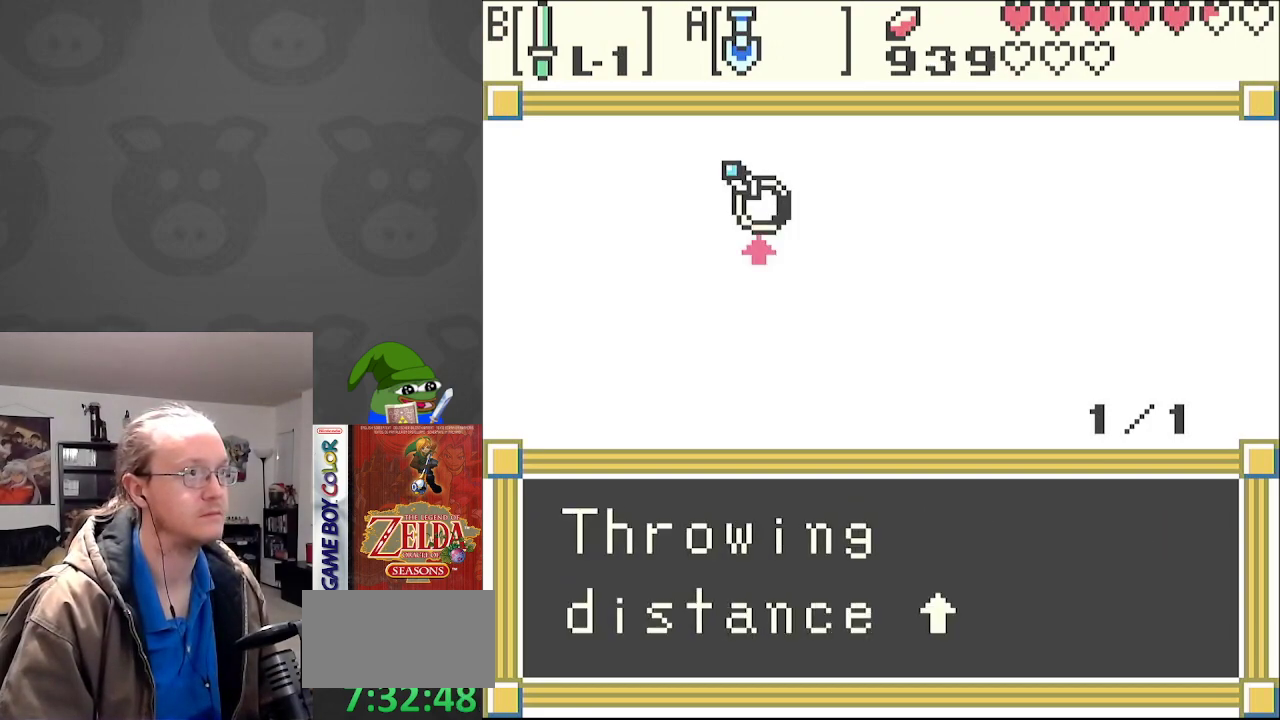
{"buttons": [], "events": [[233, "A", "up"]]}
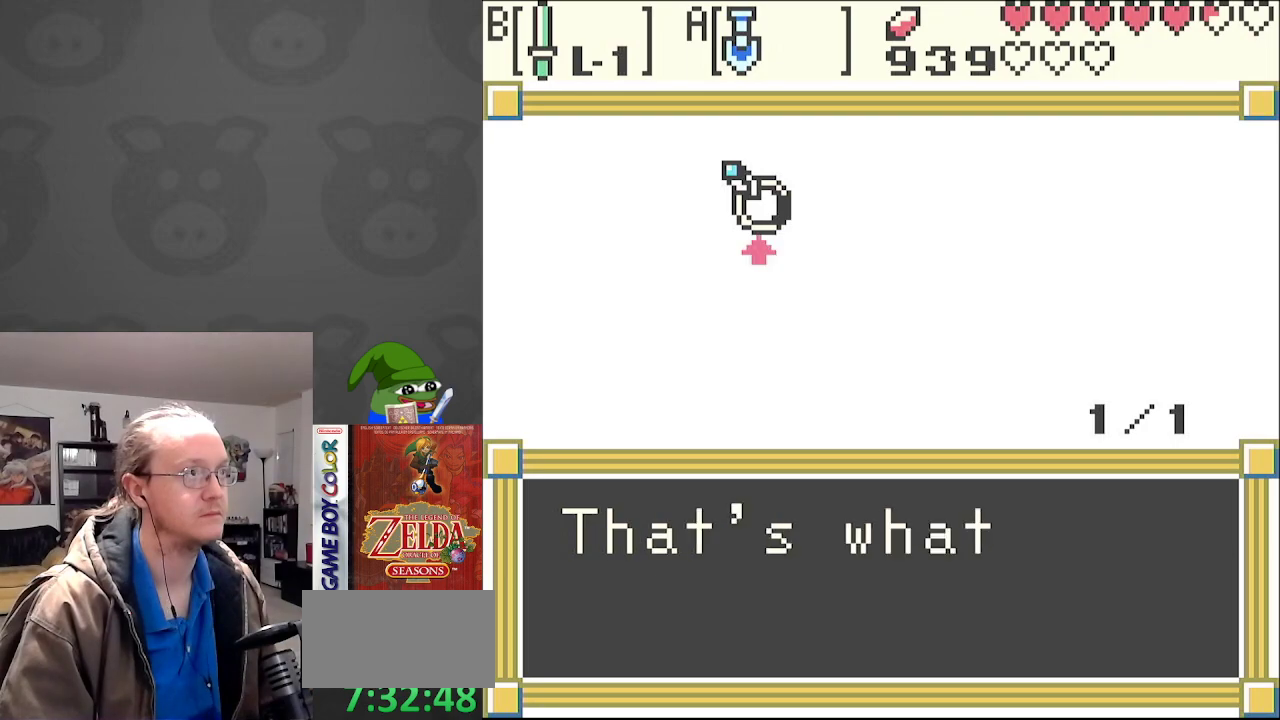
{"buttons": [], "events": []}
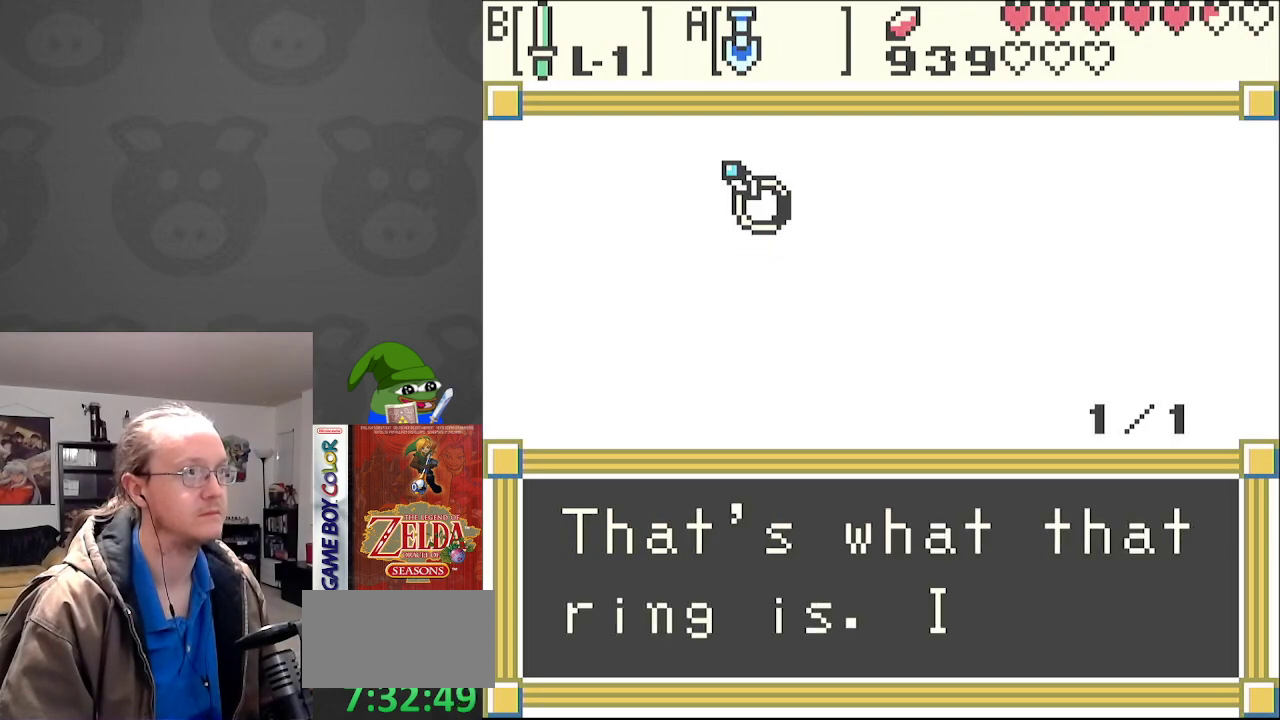
{"buttons": [], "events": [[333, "A", "down"], [500, "A", "up"]]}
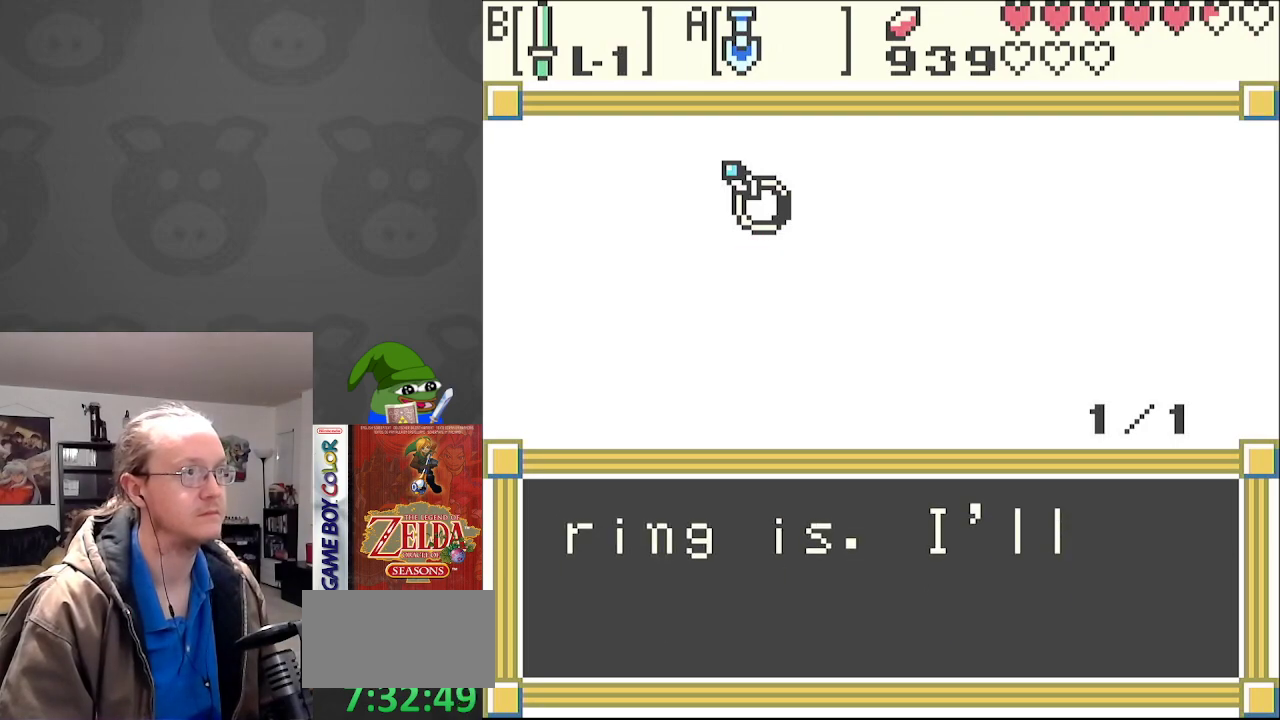
{"buttons": [], "events": []}
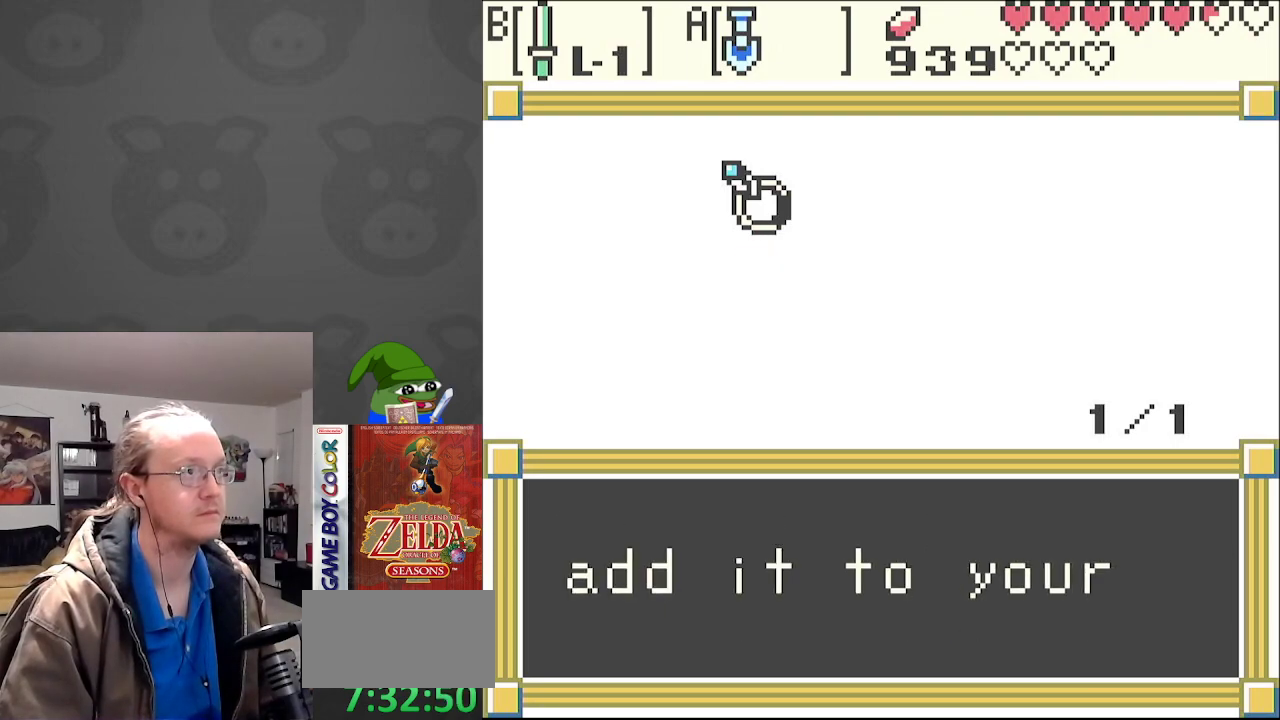
{"buttons": ["A"], "events": [[50, "A", "down"], [217, "A", "up"], [417, "A", "down"]]}
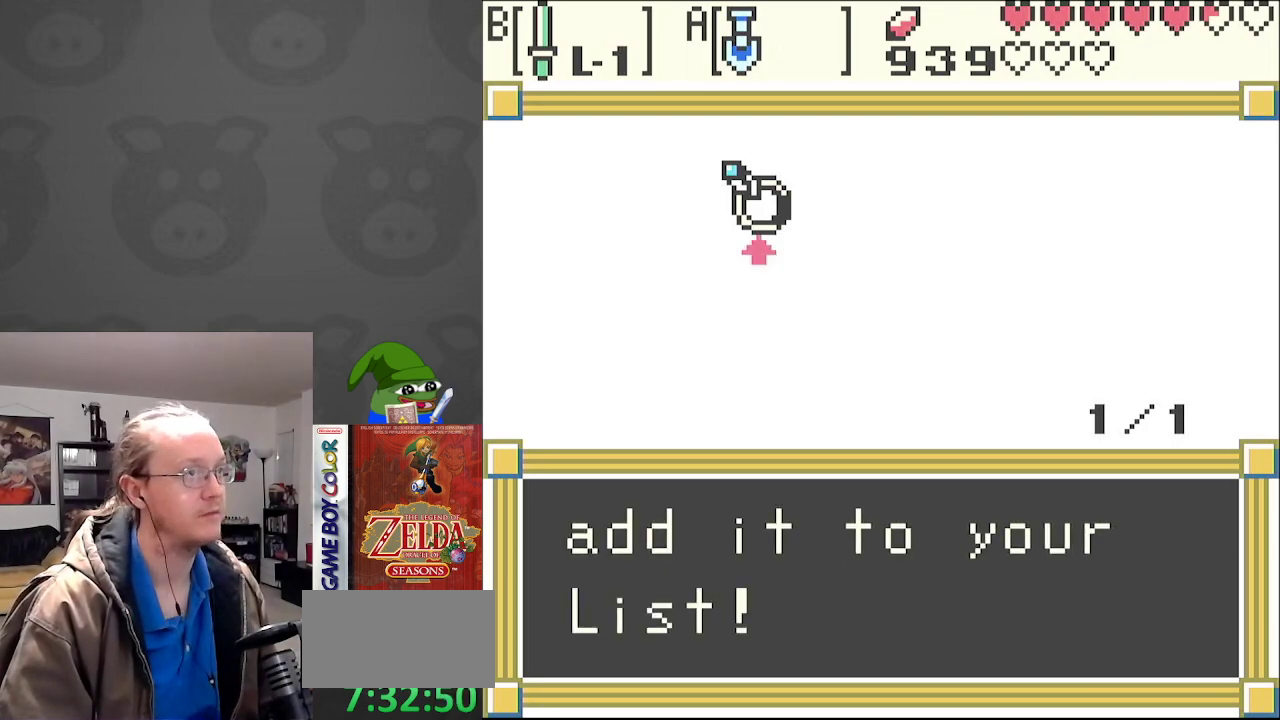
{"buttons": [], "events": [[33, "A", "up"], [317, "A", "down"], [417, "A", "up"]]}
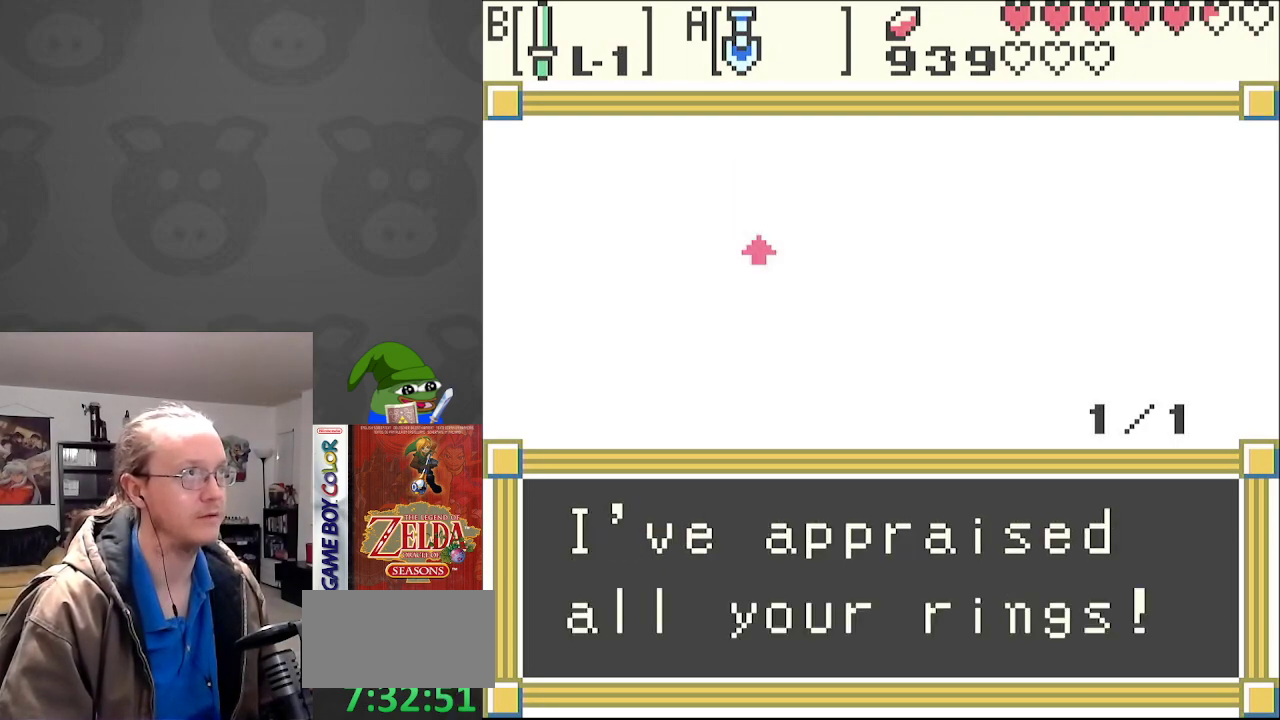
{"buttons": [], "events": [[383, "B", "down"], [467, "B", "up"]]}
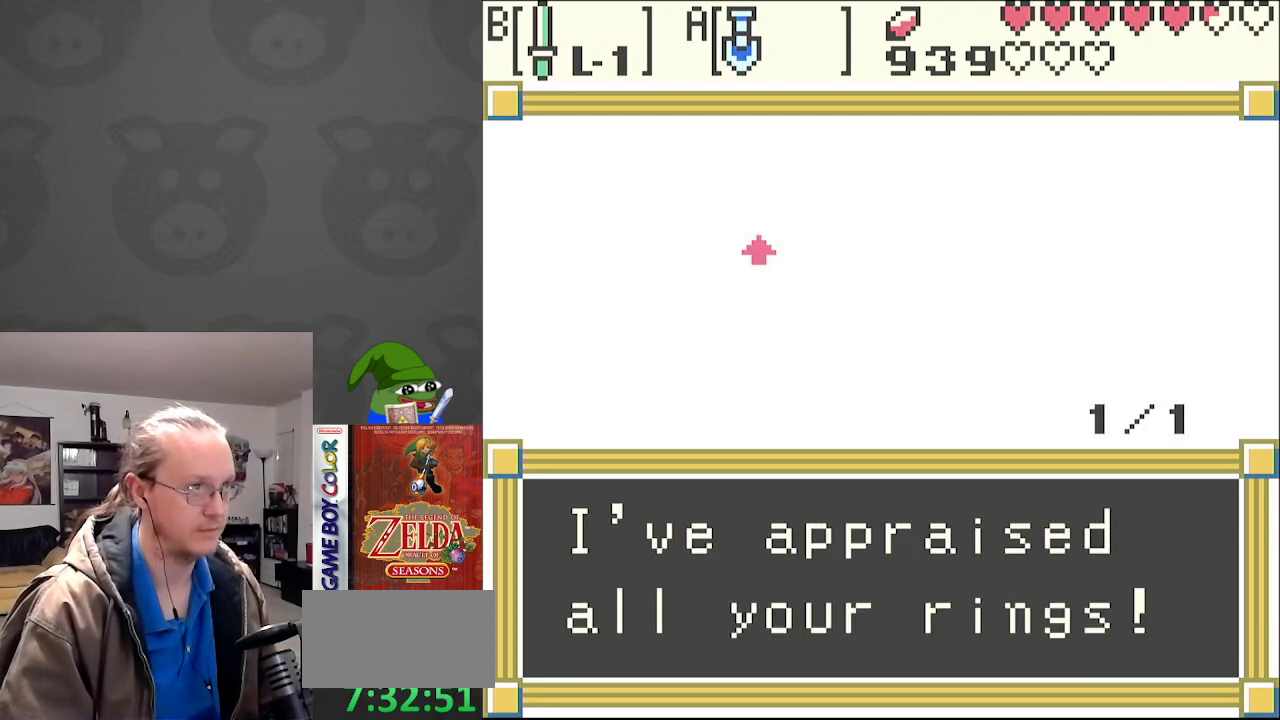
{"buttons": ["B"], "events": [[167, "B", "down"], [250, "B", "up"], [433, "B", "down"]]}
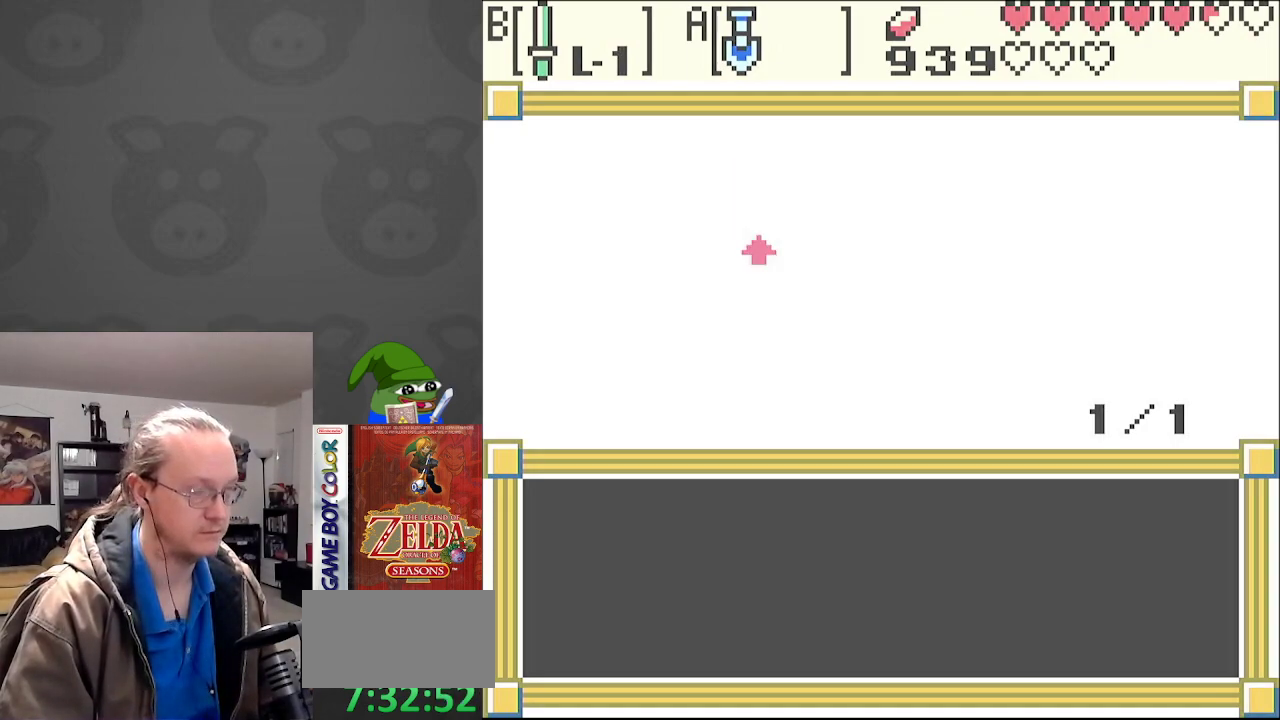
{"buttons": ["DPAD_DOWN"], "events": [[67, "B", "up"], [433, "DPAD_DOWN", "down"]]}
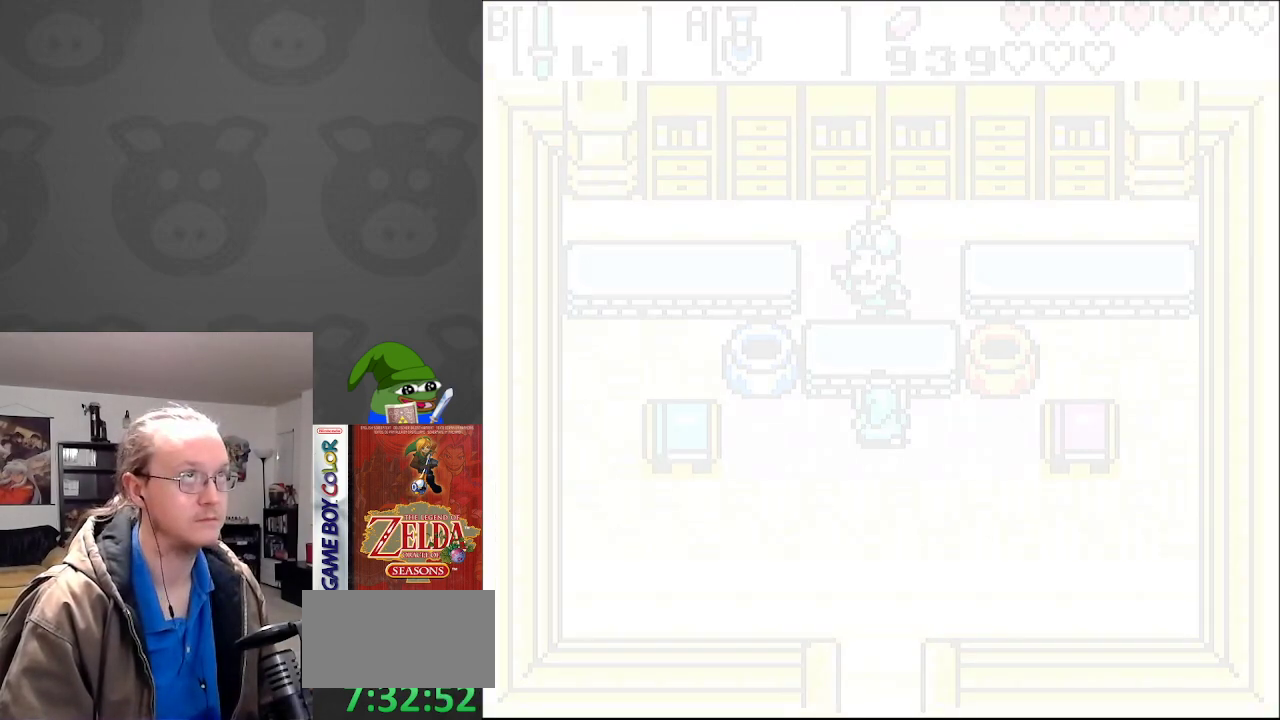
{"buttons": ["DPAD_DOWN"], "events": []}
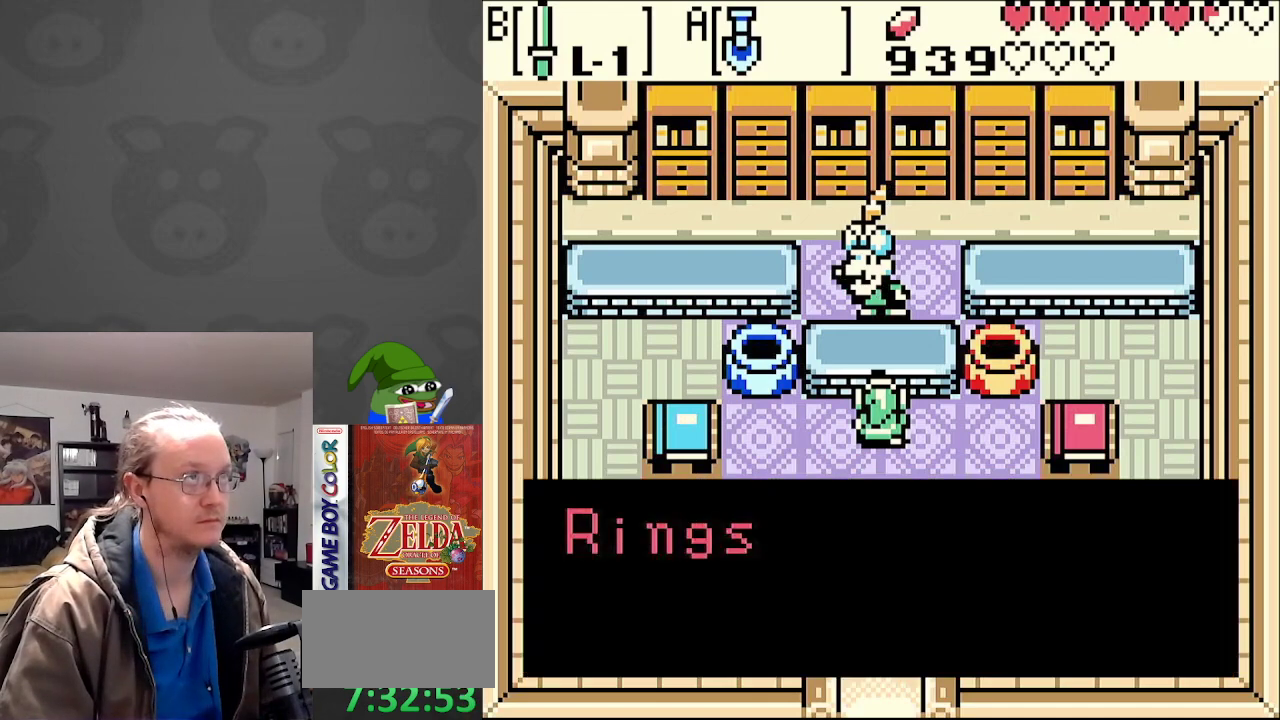
{"buttons": ["B", "DPAD_DOWN"], "events": [[167, "B", "down"], [250, "B", "up"], [417, "B", "down"]]}
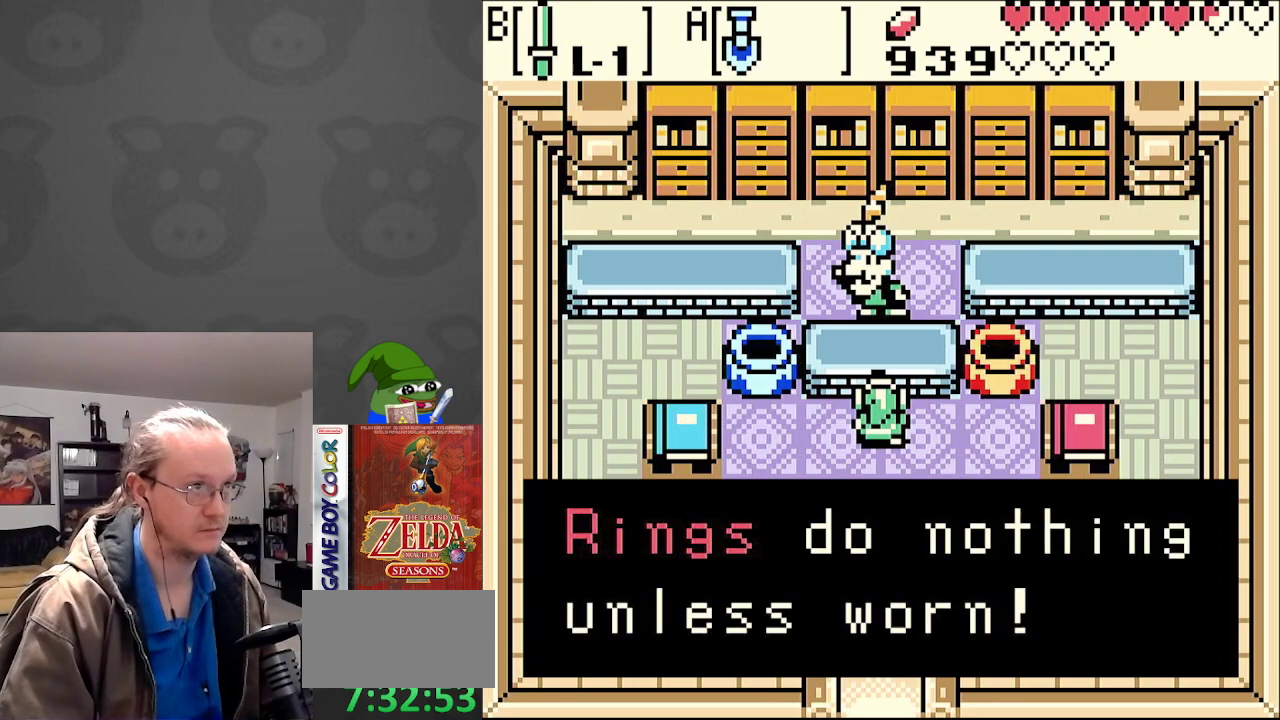
{"buttons": ["DPAD_DOWN"], "events": [[33, "B", "up"]]}
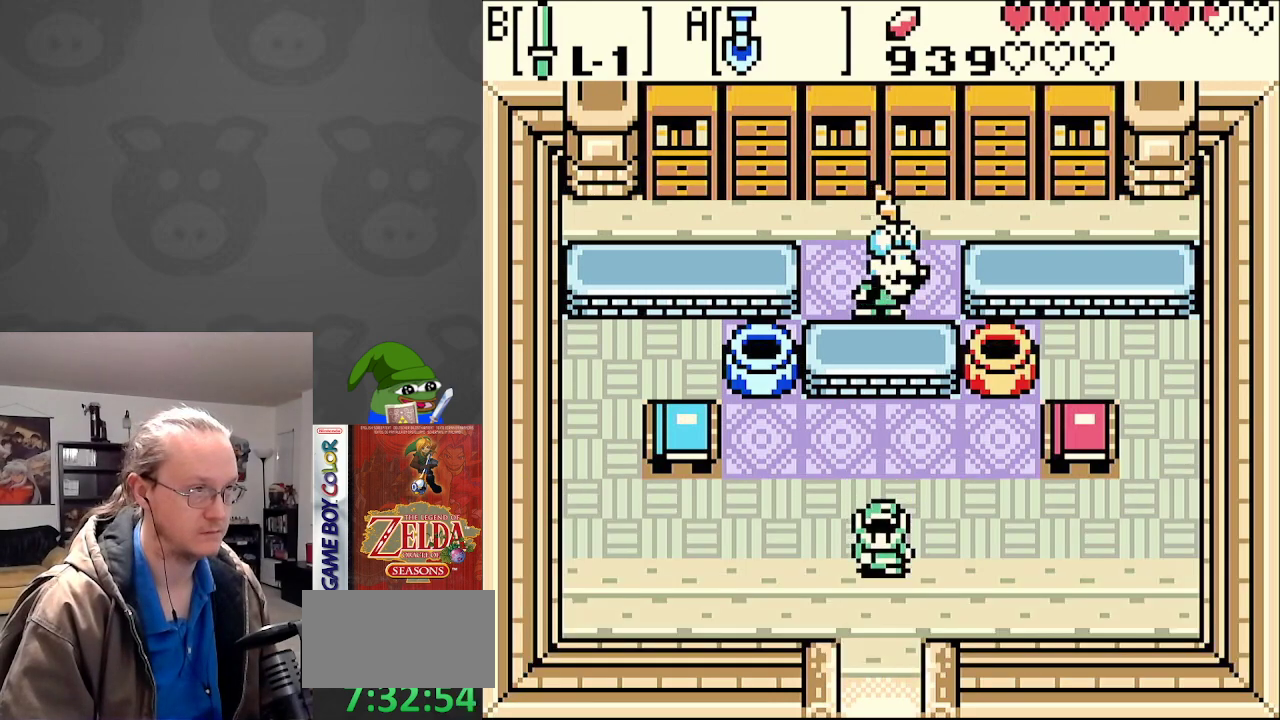
{"buttons": ["DPAD_DOWN"], "events": []}
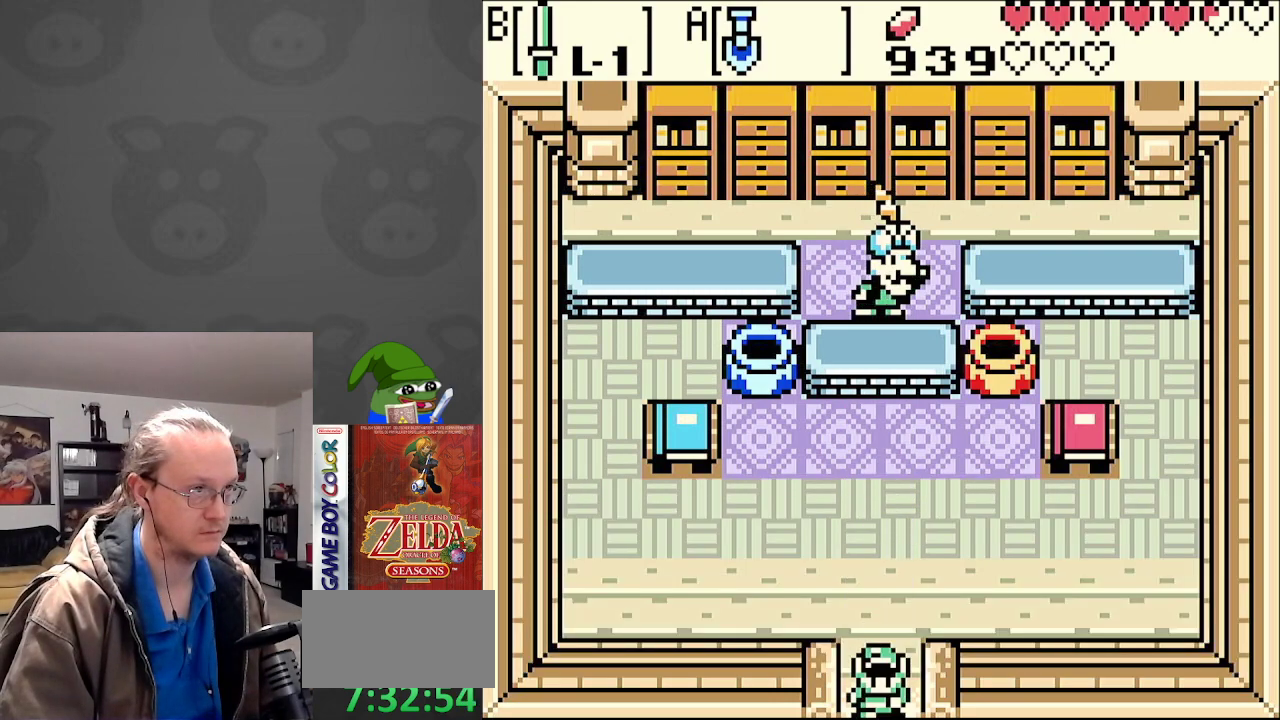
{"buttons": ["DPAD_LEFT"], "events": [[317, "DPAD_LEFT", "down"], [333, "DPAD_DOWN", "up"]]}
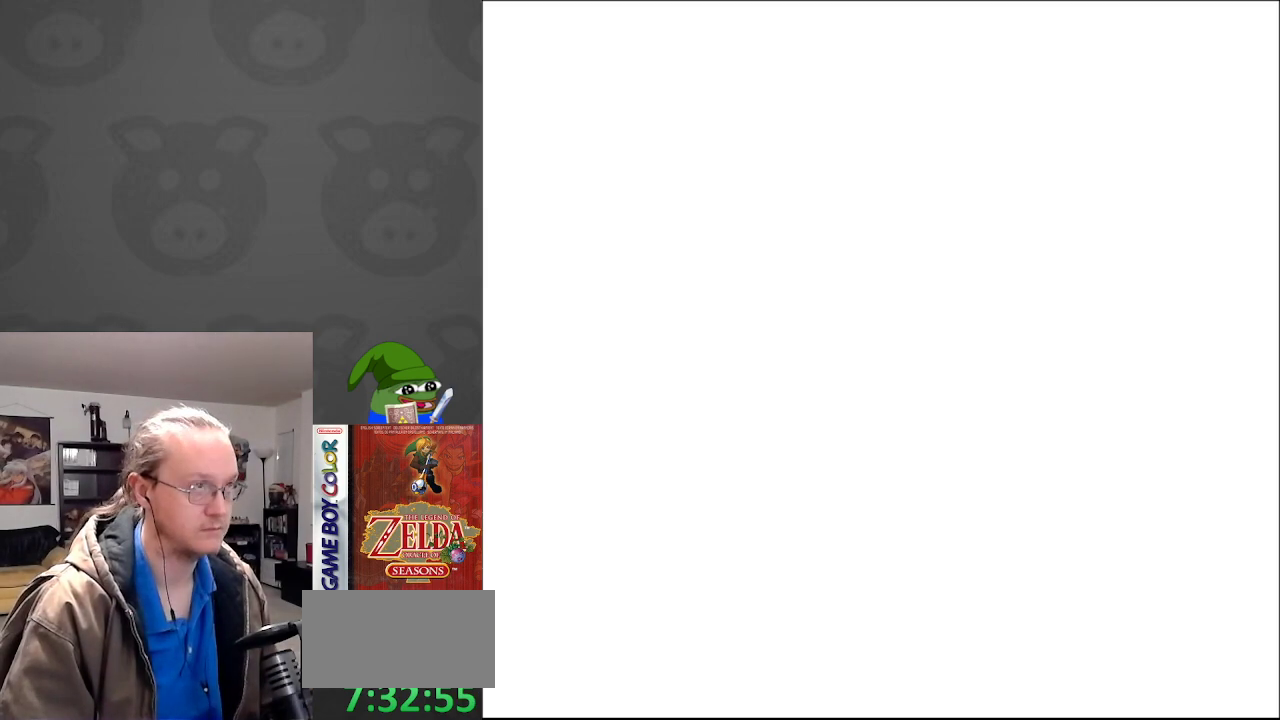
{"buttons": ["DPAD_DOWN"], "events": [[333, "DPAD_DOWN", "down"], [417, "DPAD_LEFT", "up"]]}
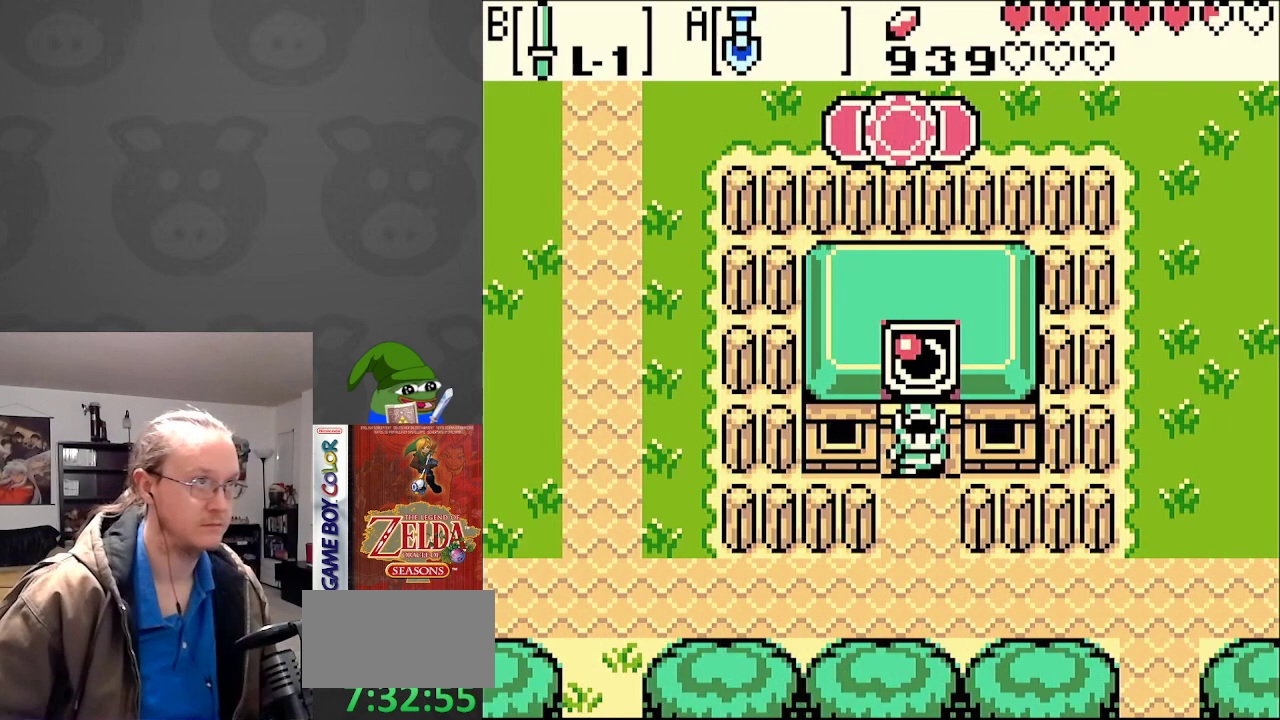
{"buttons": ["DPAD_DOWN", "DPAD_LEFT"], "events": [[500, "DPAD_LEFT", "down"]]}
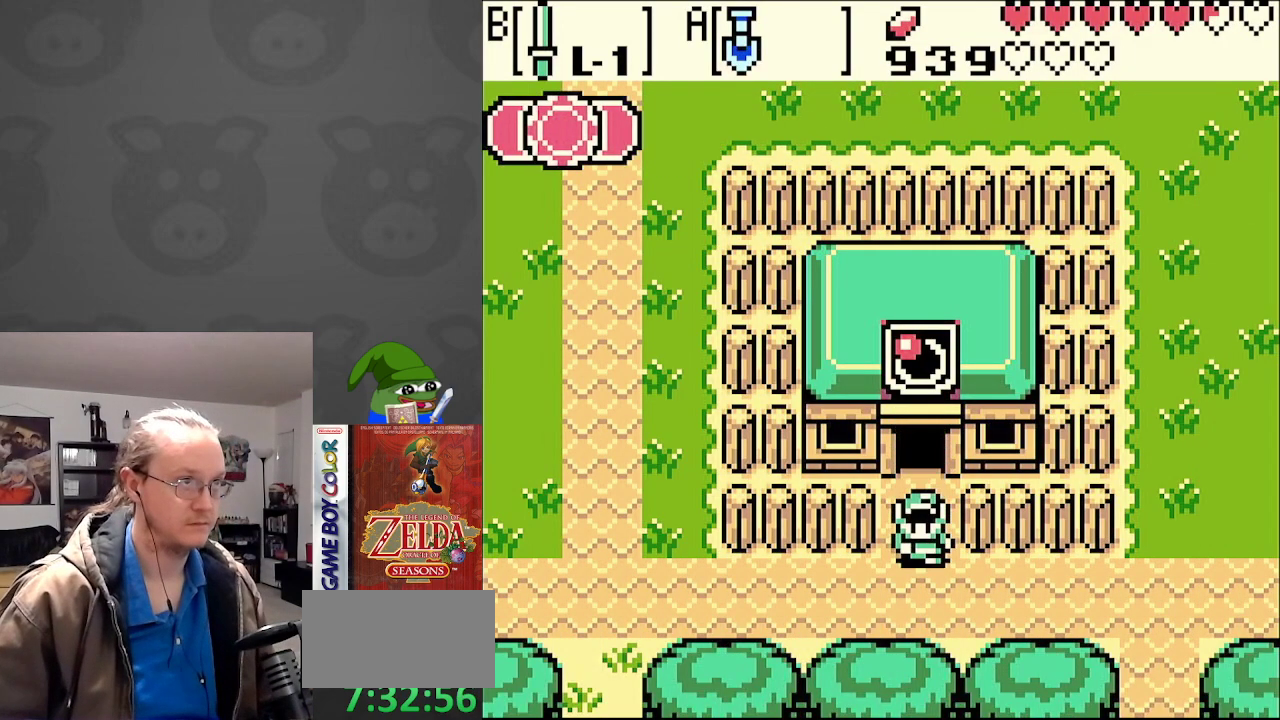
{"buttons": ["DPAD_LEFT"], "events": [[50, "DPAD_DOWN", "up"]]}
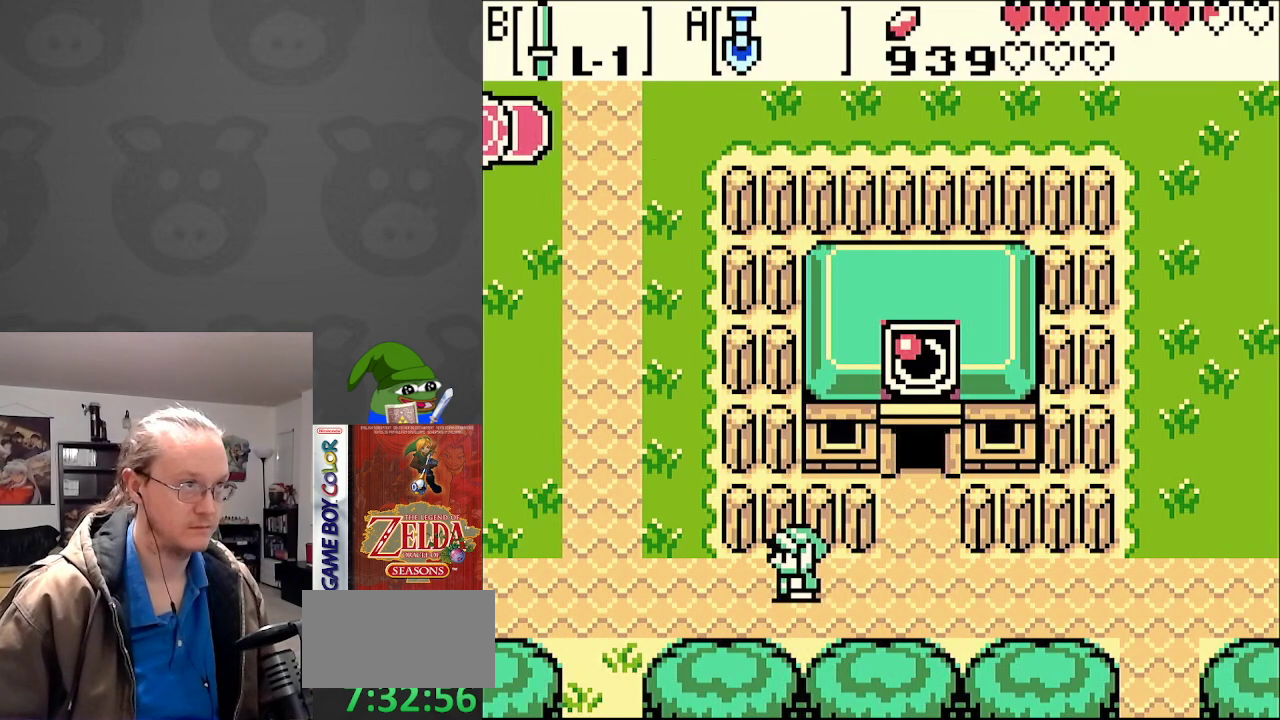
{"buttons": ["DPAD_LEFT"], "events": []}
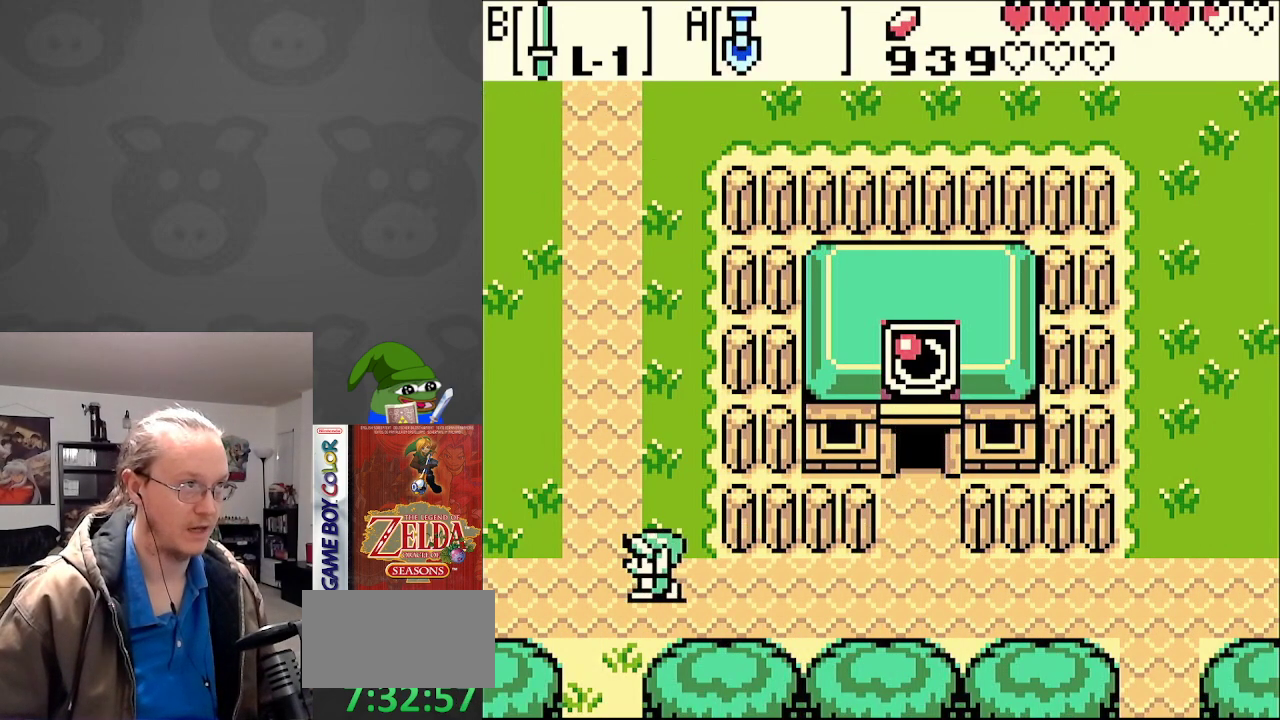
{"buttons": ["DPAD_RIGHT"], "events": [[217, "DPAD_LEFT", "up"], [433, "DPAD_RIGHT", "down"]]}
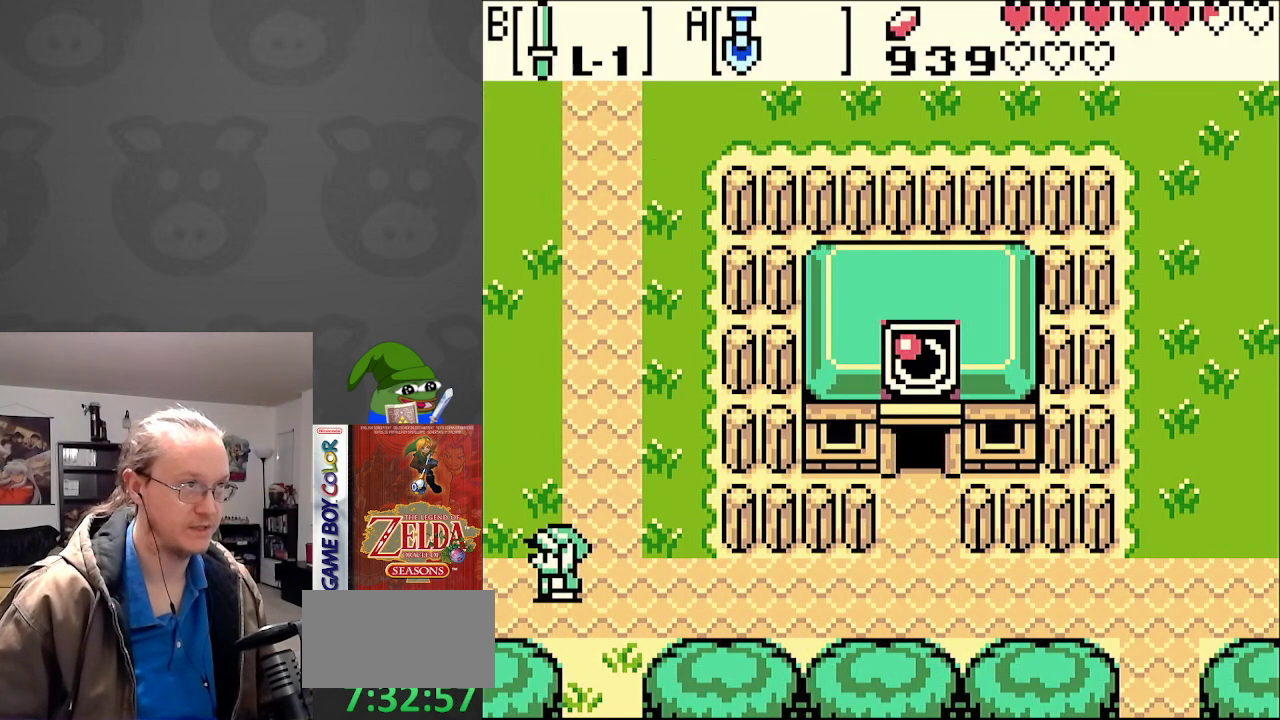
{"buttons": ["DPAD_DOWN", "DPAD_LEFT"], "events": [[233, "DPAD_DOWN", "down"], [267, "DPAD_RIGHT", "up"], [383, "DPAD_LEFT", "down"]]}
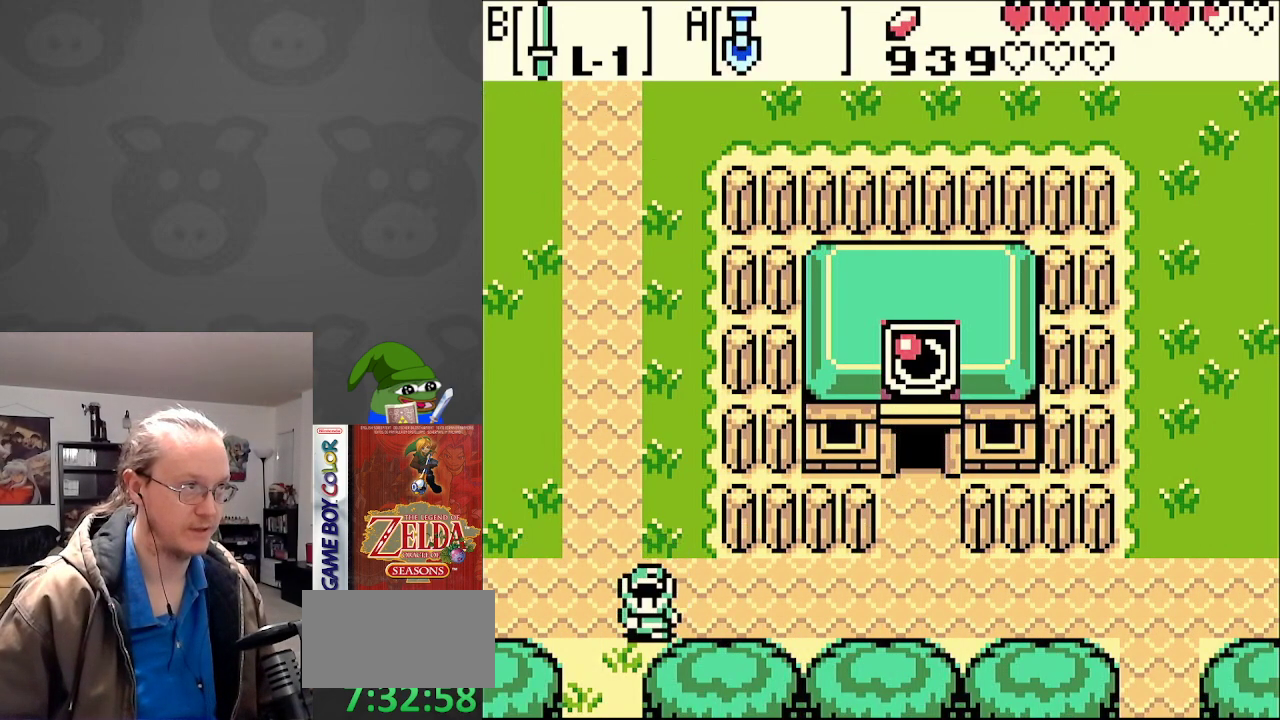
{"buttons": ["DPAD_DOWN"], "events": [[100, "DPAD_LEFT", "up"]]}
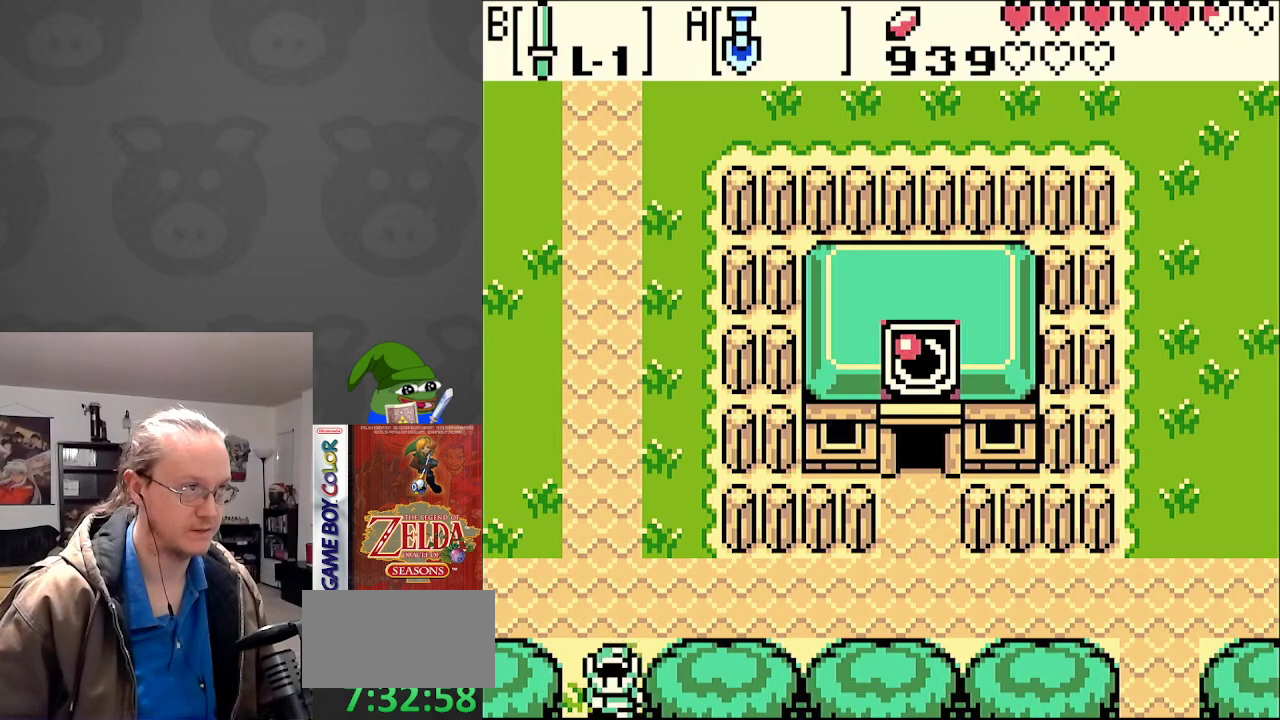
{"buttons": ["DPAD_DOWN"], "events": []}
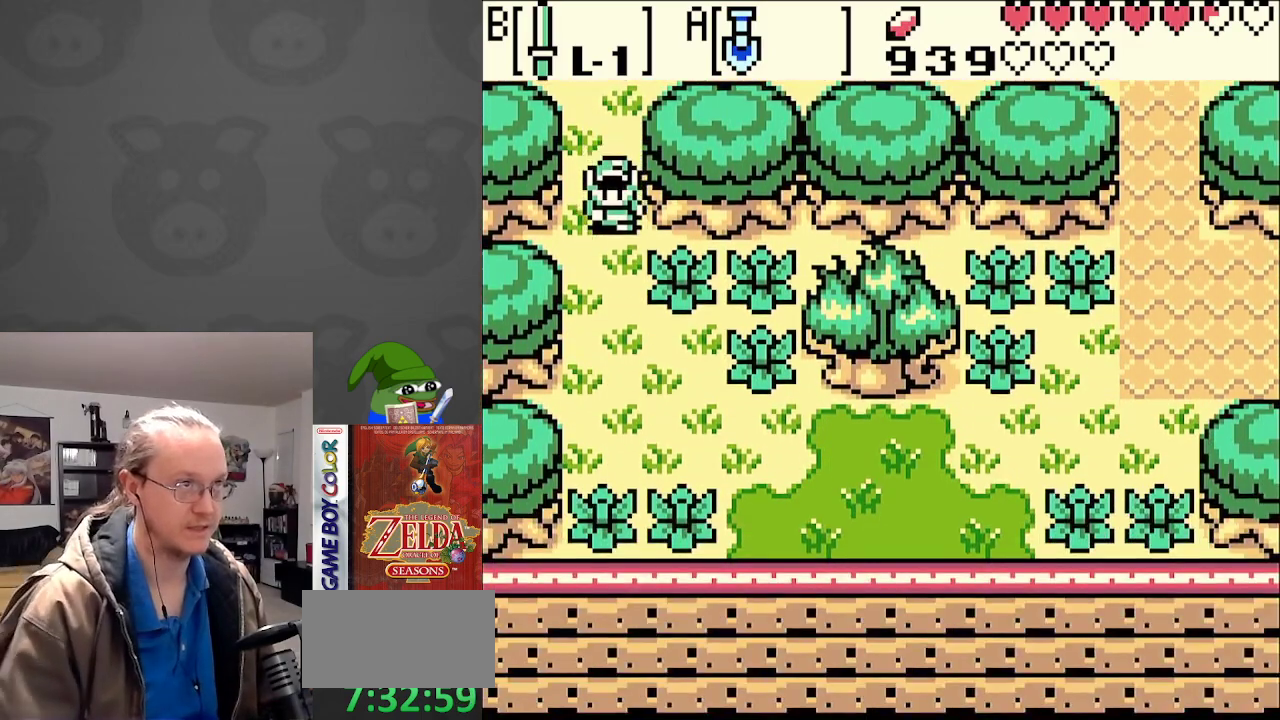
{"buttons": ["DPAD_DOWN"], "events": []}
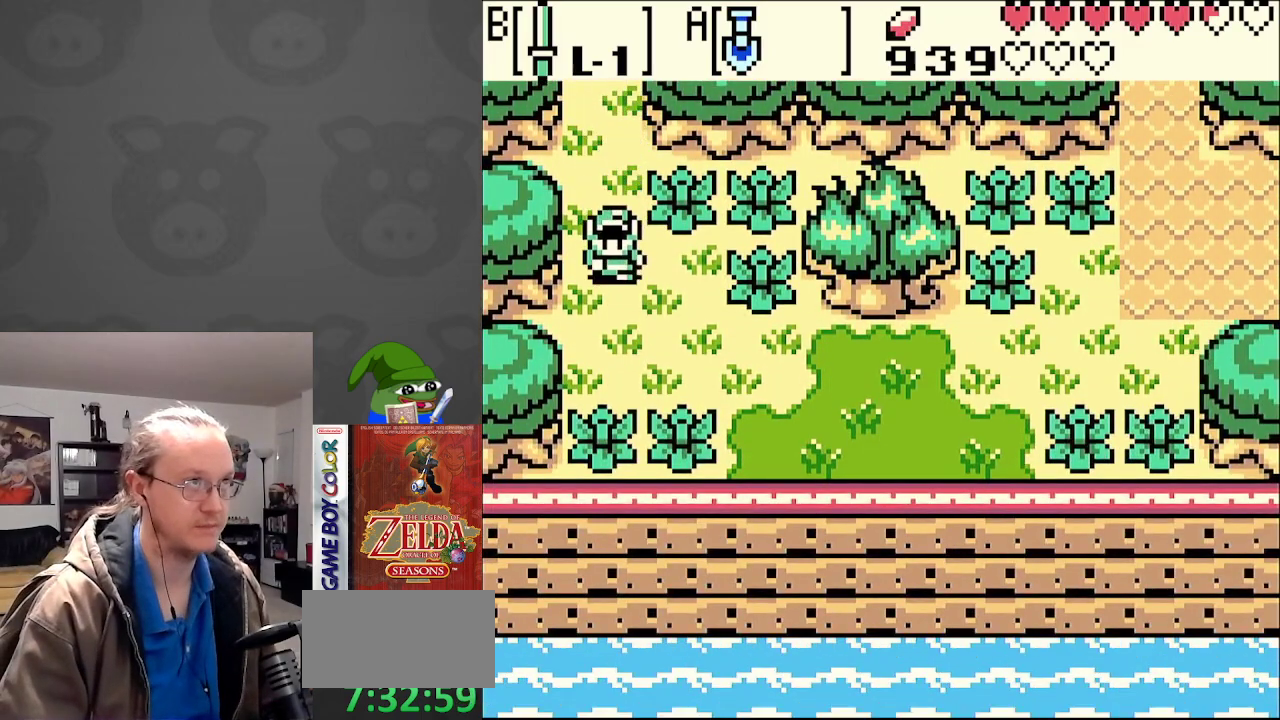
{"buttons": ["DPAD_RIGHT"], "events": [[100, "DPAD_RIGHT", "down"], [250, "DPAD_DOWN", "up"]]}
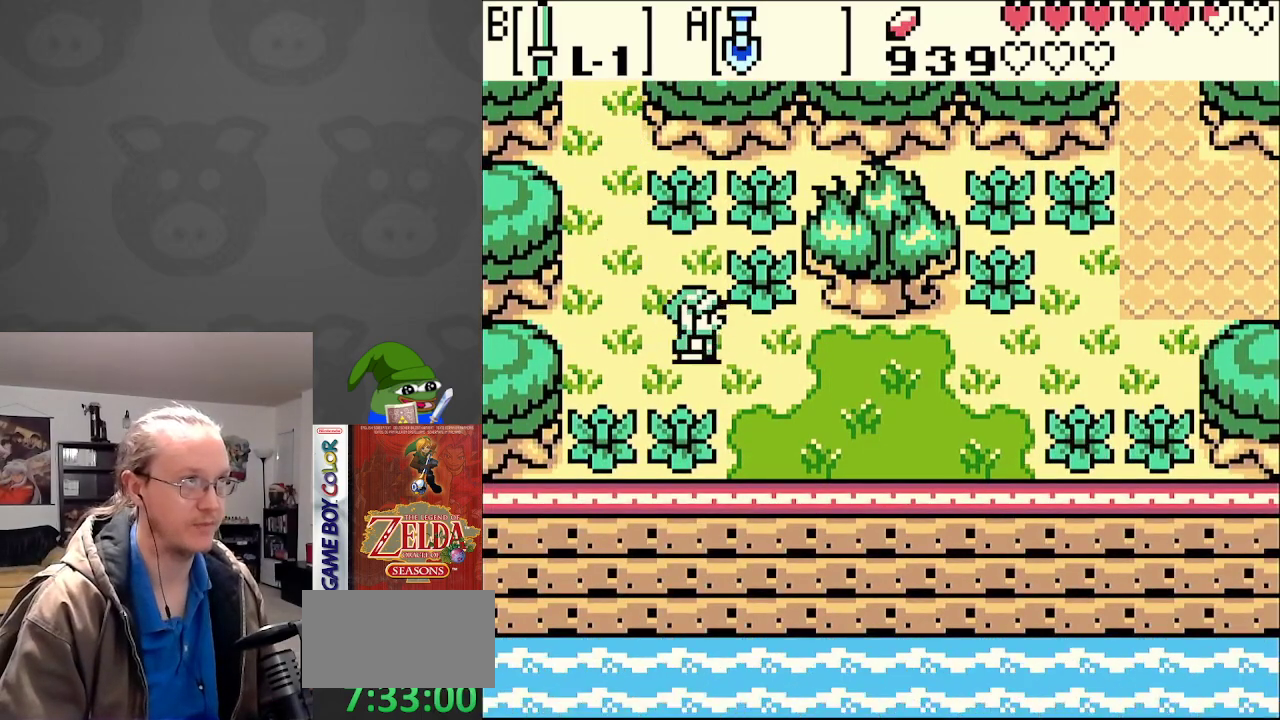
{"buttons": ["DPAD_RIGHT"], "events": []}